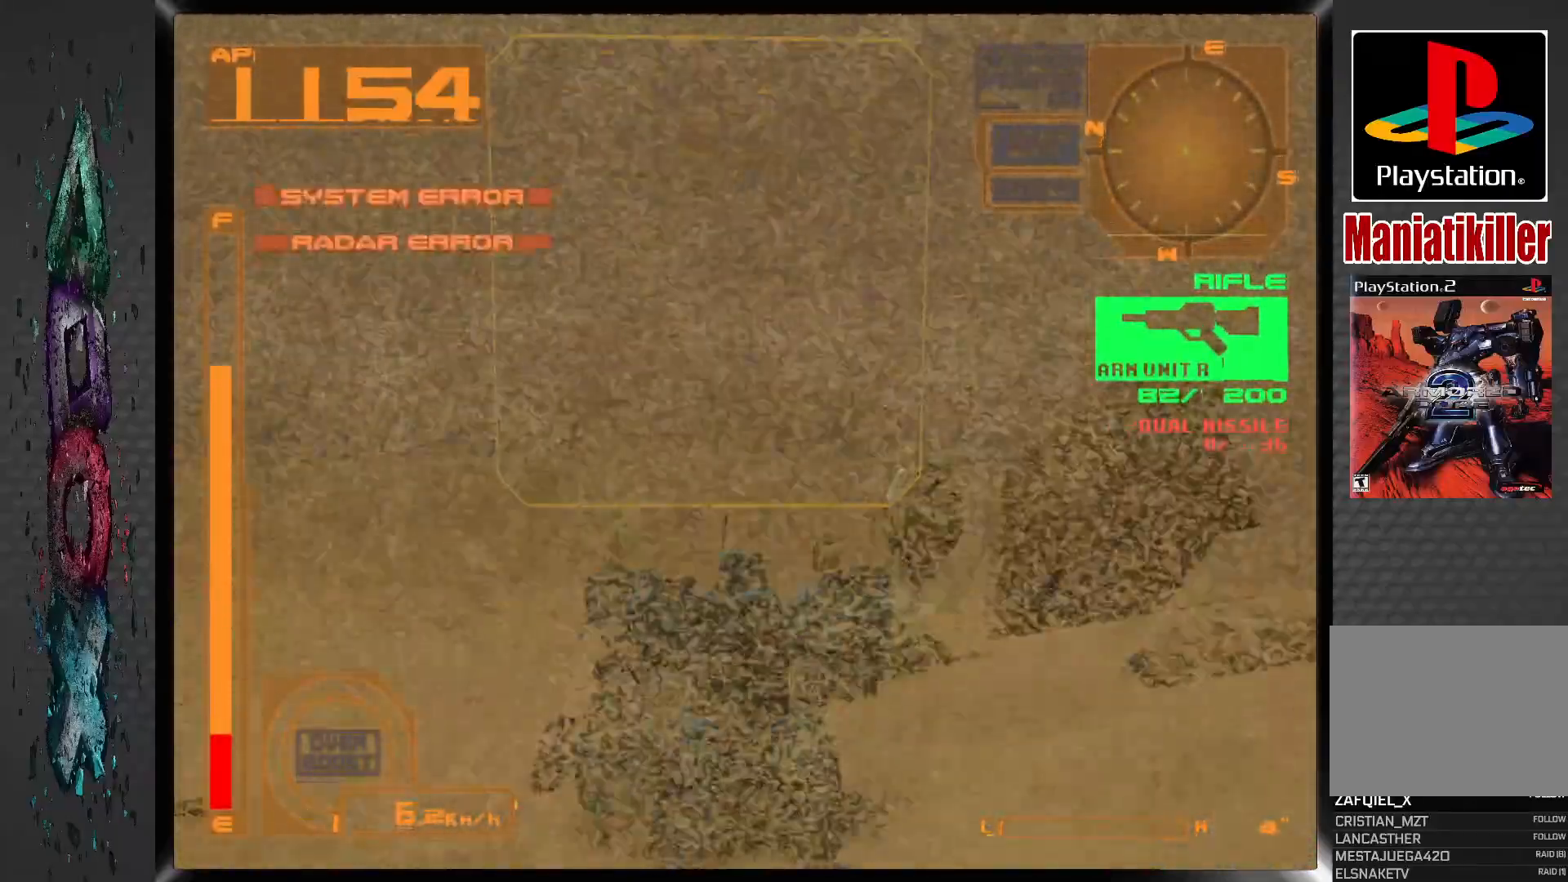
Gameplay with a controller (PlayStation layout); each line is a JSON object with the inputs held at the frame after it. "events" lists button and stick changes between this image and that frame as [ms after this image, input, new state], when the widget could be followed in between.
{"buttons": ["CROSS", "R1", "DPAD_LEFT"], "left_stick": "center", "right_stick": "center", "events": []}
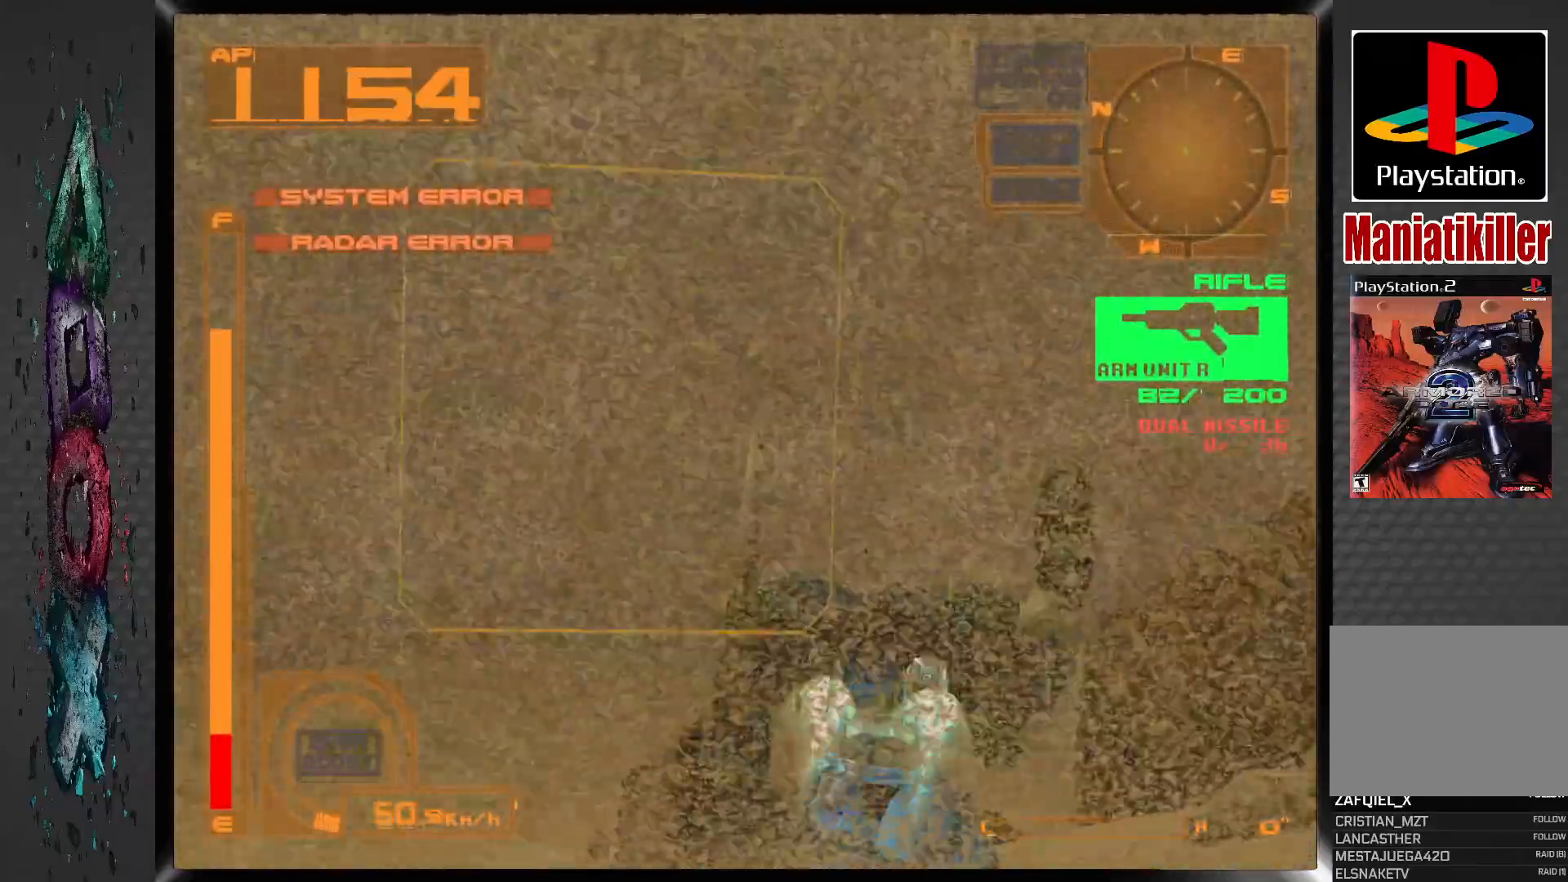
{"buttons": ["CROSS", "R1", "DPAD_LEFT"], "left_stick": "center", "right_stick": "center", "events": [[50, "L2", "down"], [100, "R2", "down"], [133, "L2", "up"], [383, "R2", "up"]]}
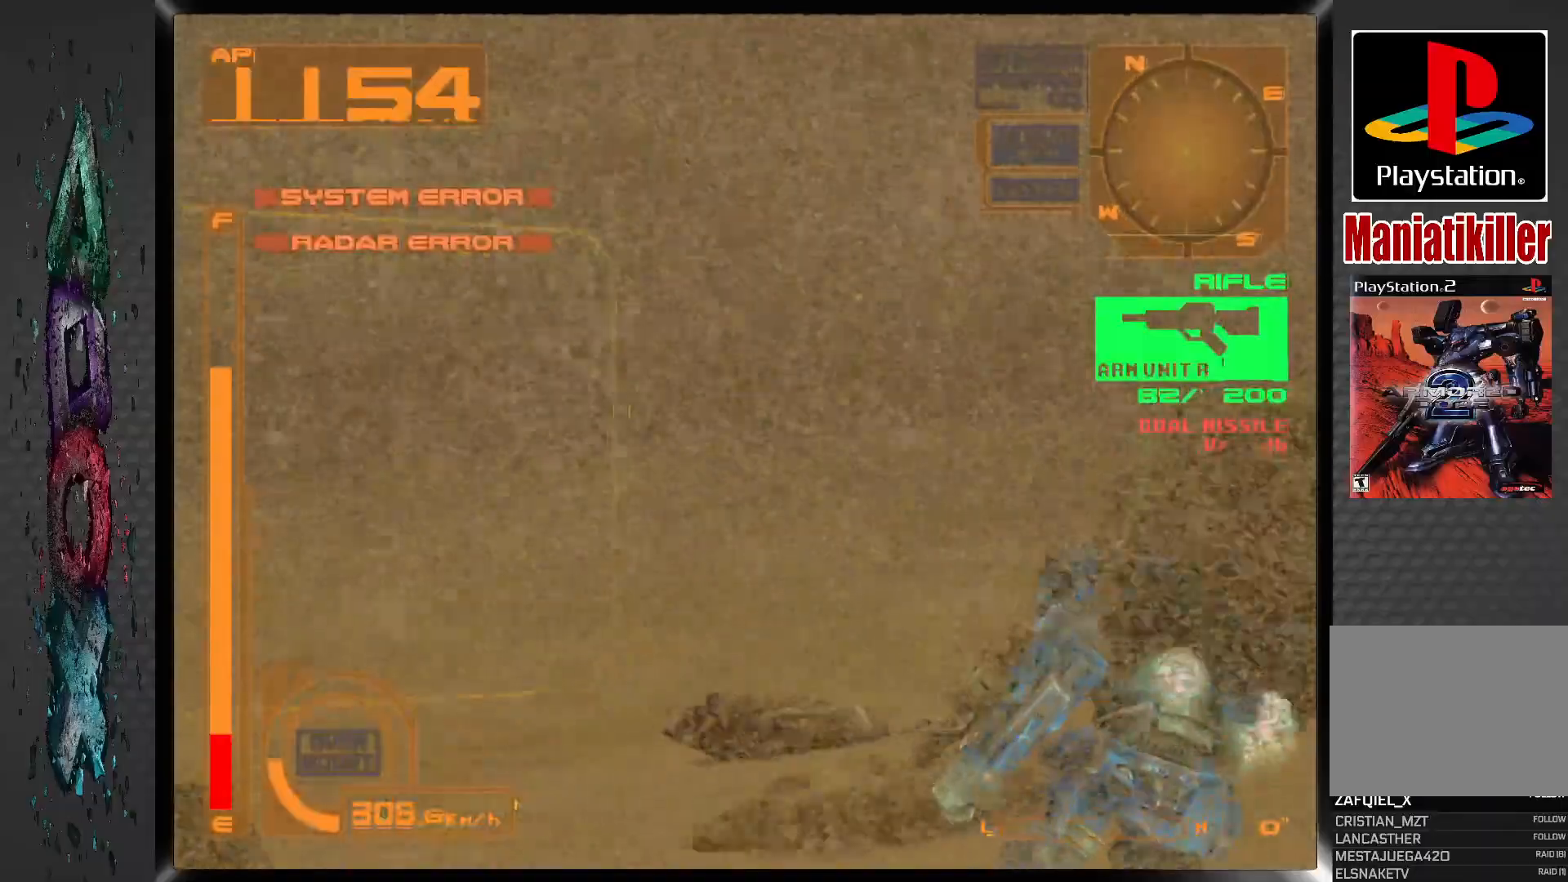
{"buttons": ["CROSS", "R1", "DPAD_LEFT"], "left_stick": "center", "right_stick": "center", "events": []}
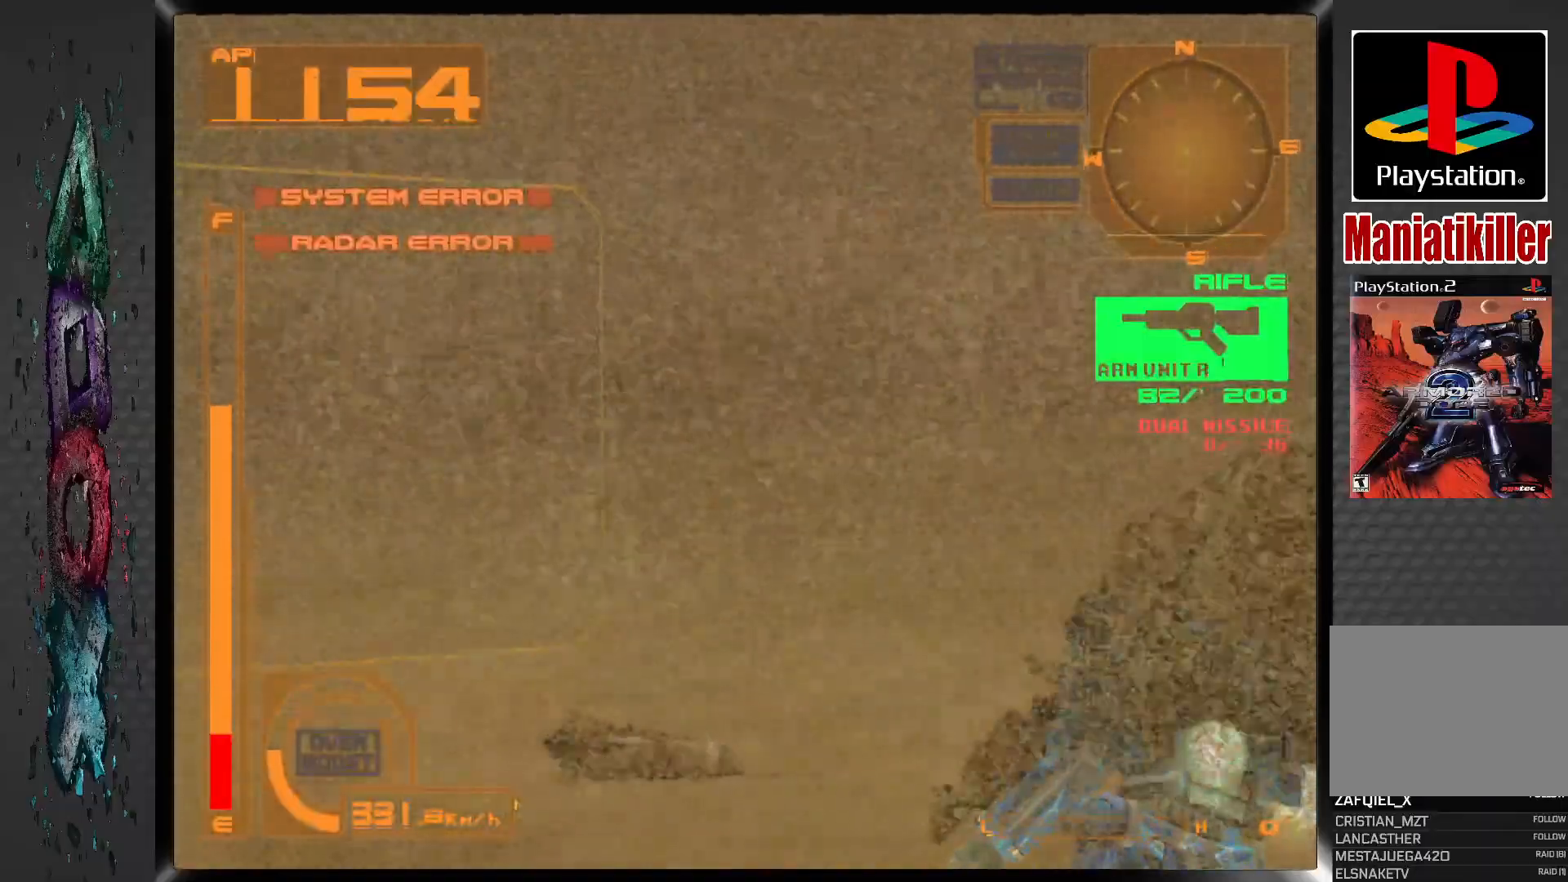
{"buttons": ["CROSS", "R1", "DPAD_LEFT"], "left_stick": "center", "right_stick": "center", "events": []}
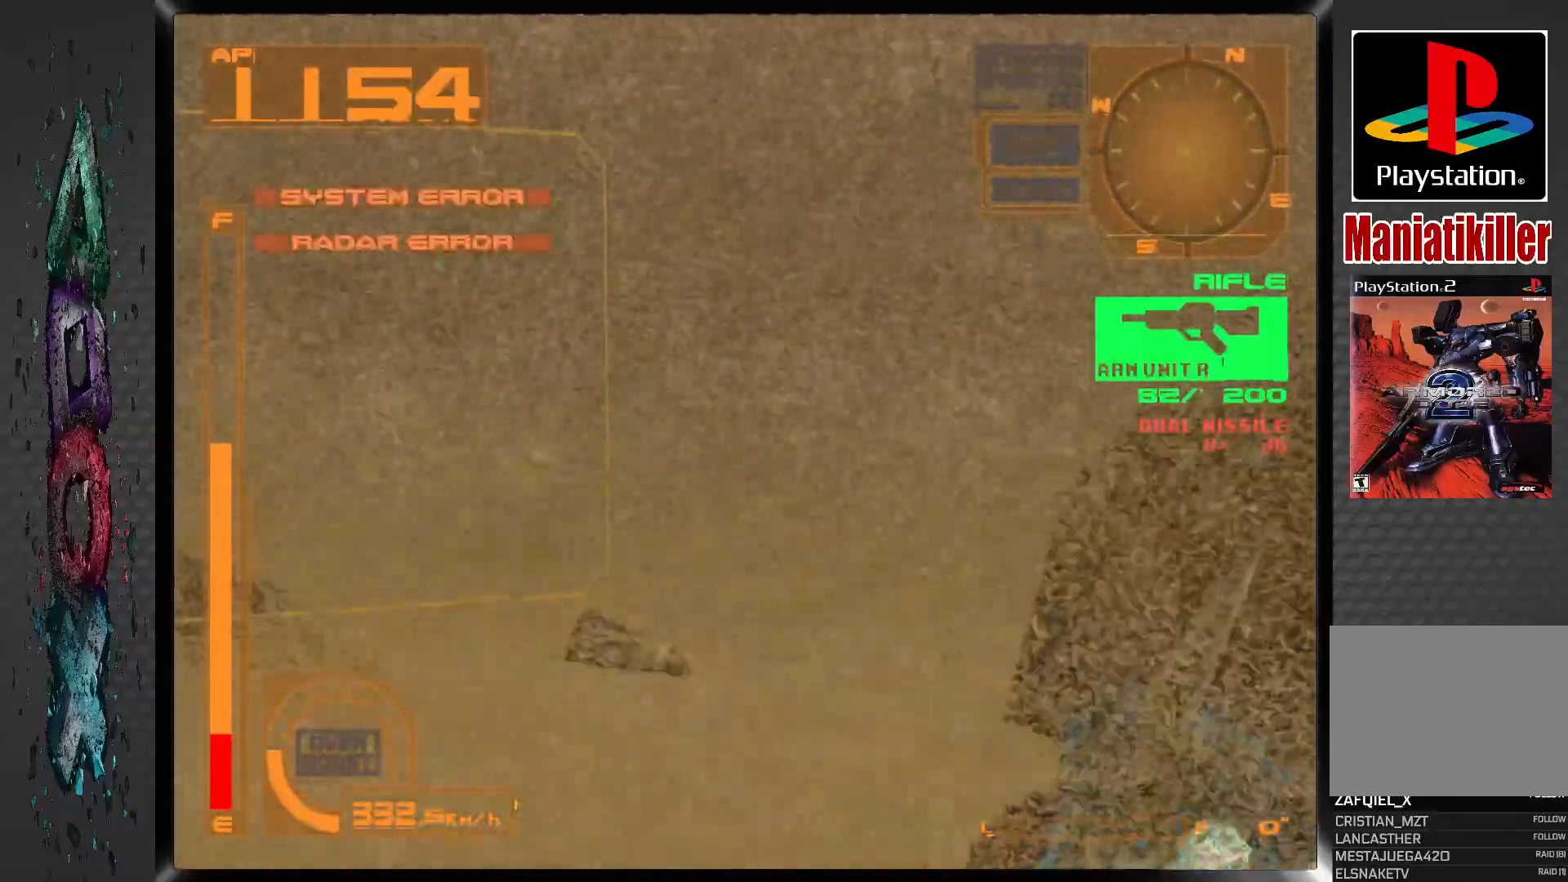
{"buttons": ["DPAD_LEFT"], "left_stick": "center", "right_stick": "center", "events": [[300, "CROSS", "up"], [300, "R1", "up"]]}
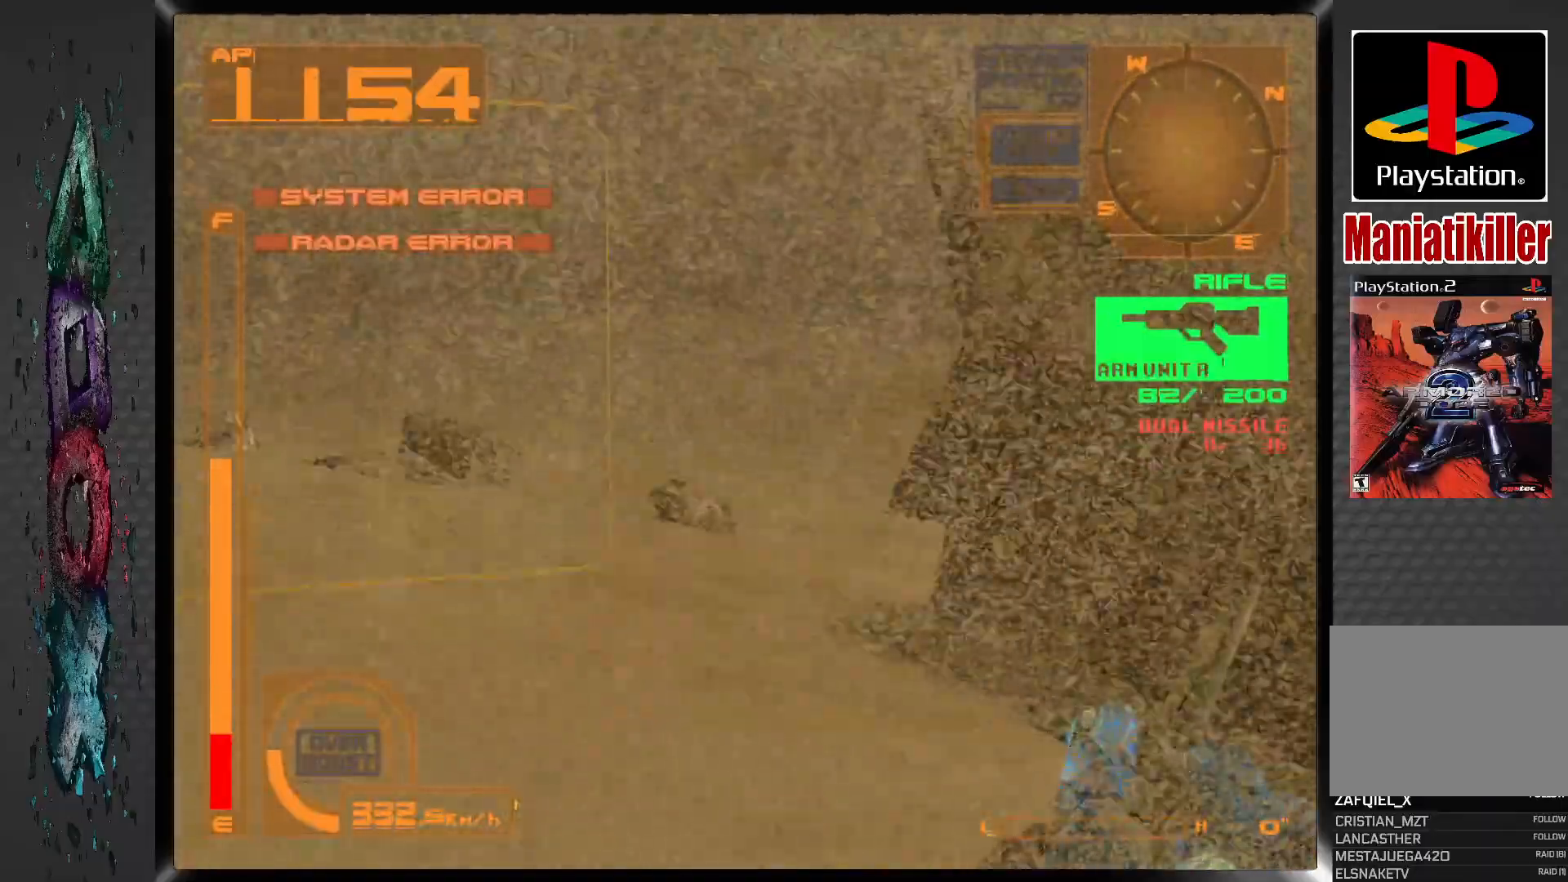
{"buttons": [], "left_stick": "center", "right_stick": "center", "events": [[350, "DPAD_LEFT", "up"]]}
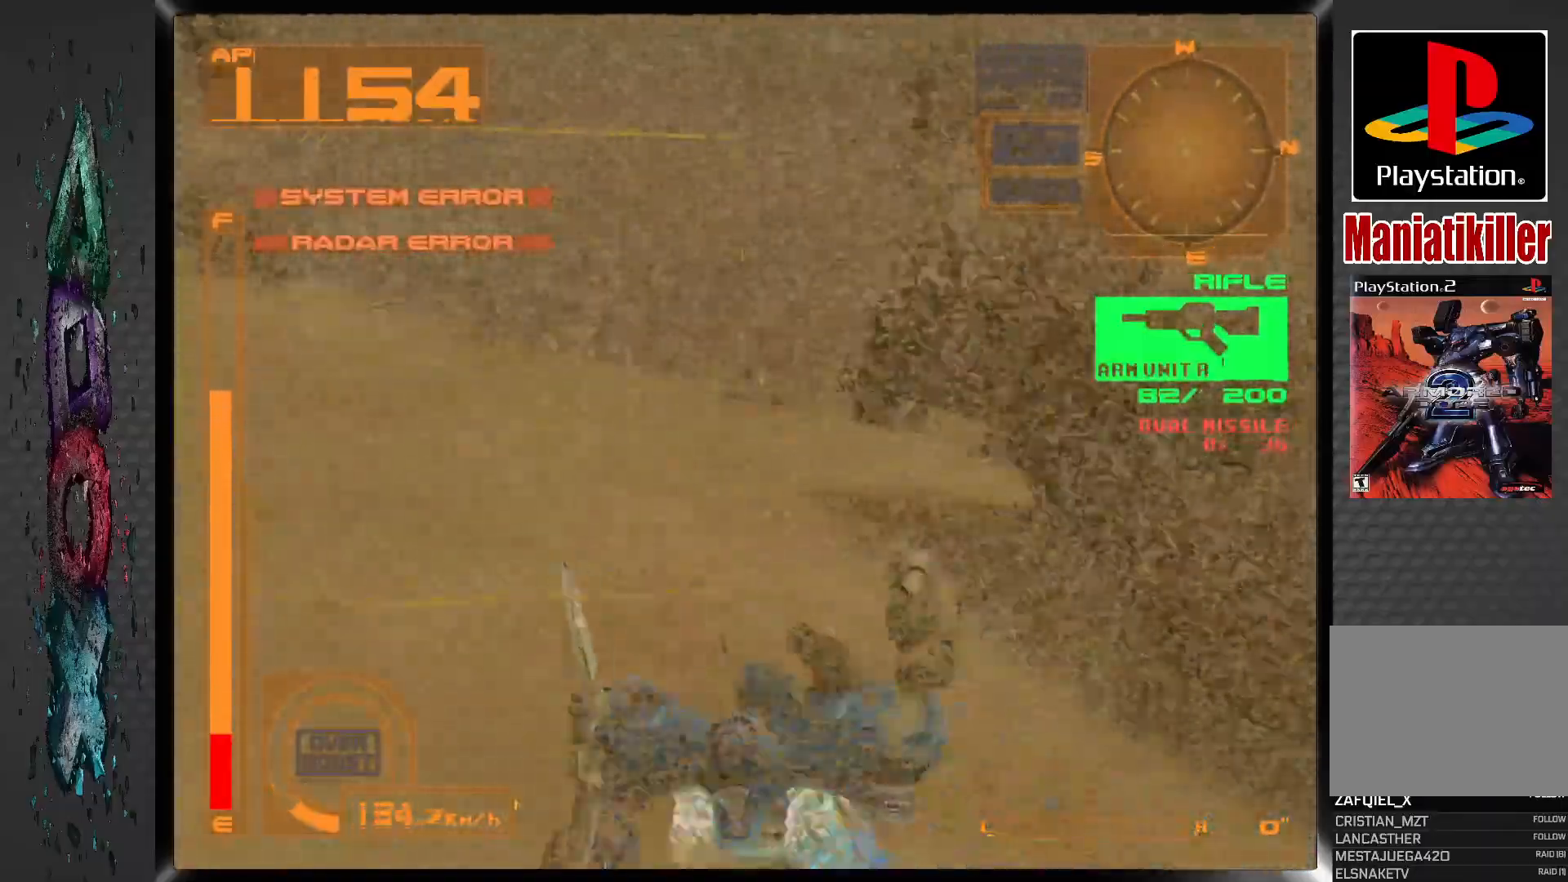
{"buttons": ["DPAD_LEFT"], "left_stick": "center", "right_stick": "center", "events": [[200, "DPAD_RIGHT", "down"], [417, "DPAD_RIGHT", "up"], [500, "DPAD_LEFT", "down"]]}
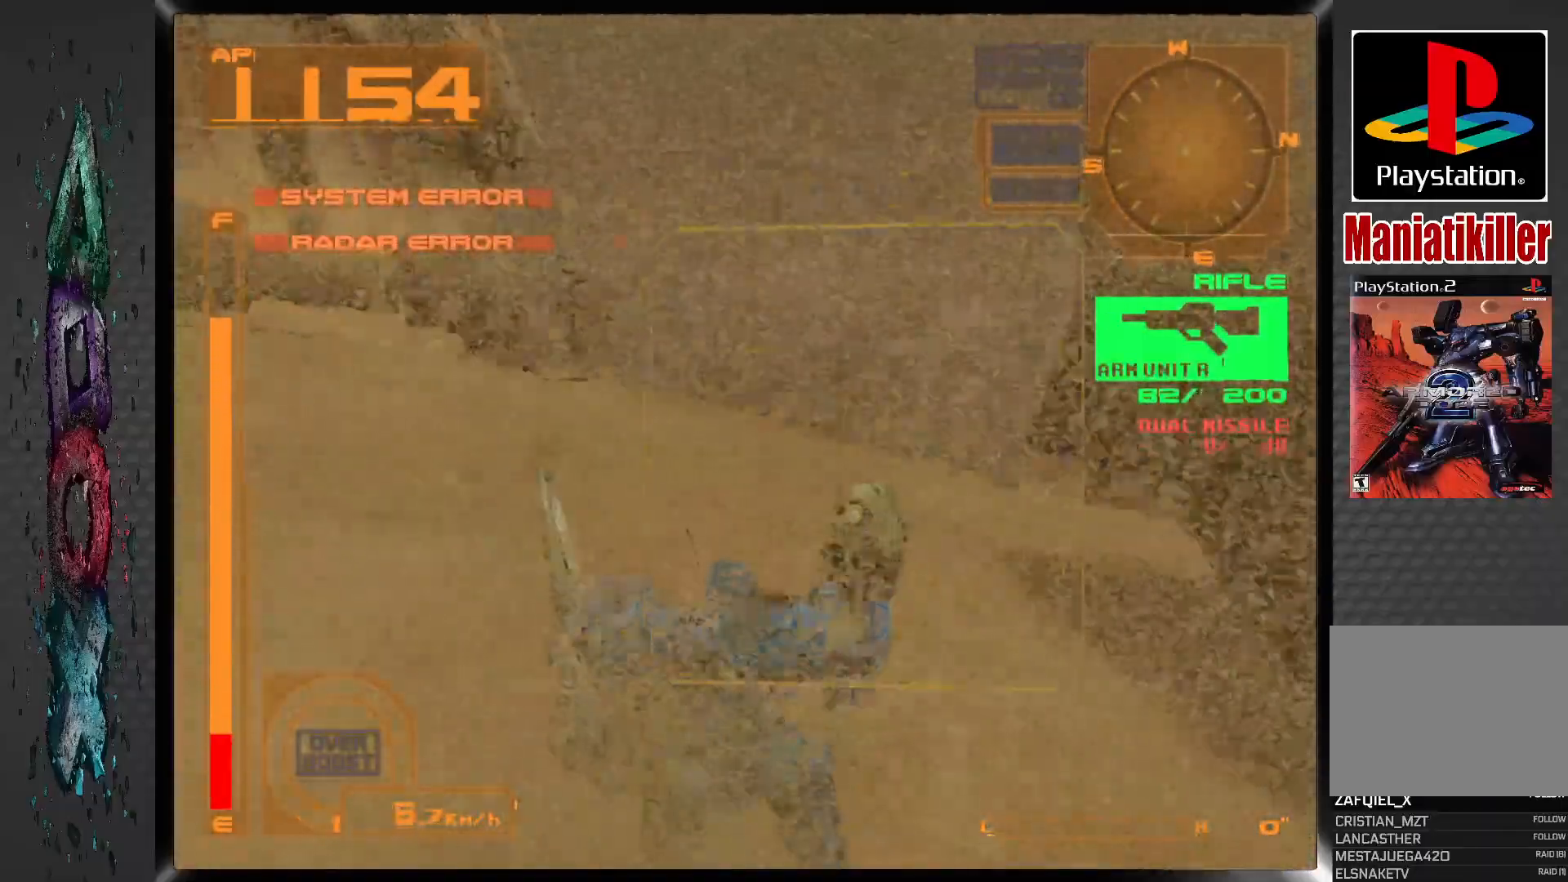
{"buttons": ["DPAD_LEFT"], "left_stick": "center", "right_stick": "center", "events": [[250, "DPAD_LEFT", "up"], [383, "DPAD_LEFT", "down"]]}
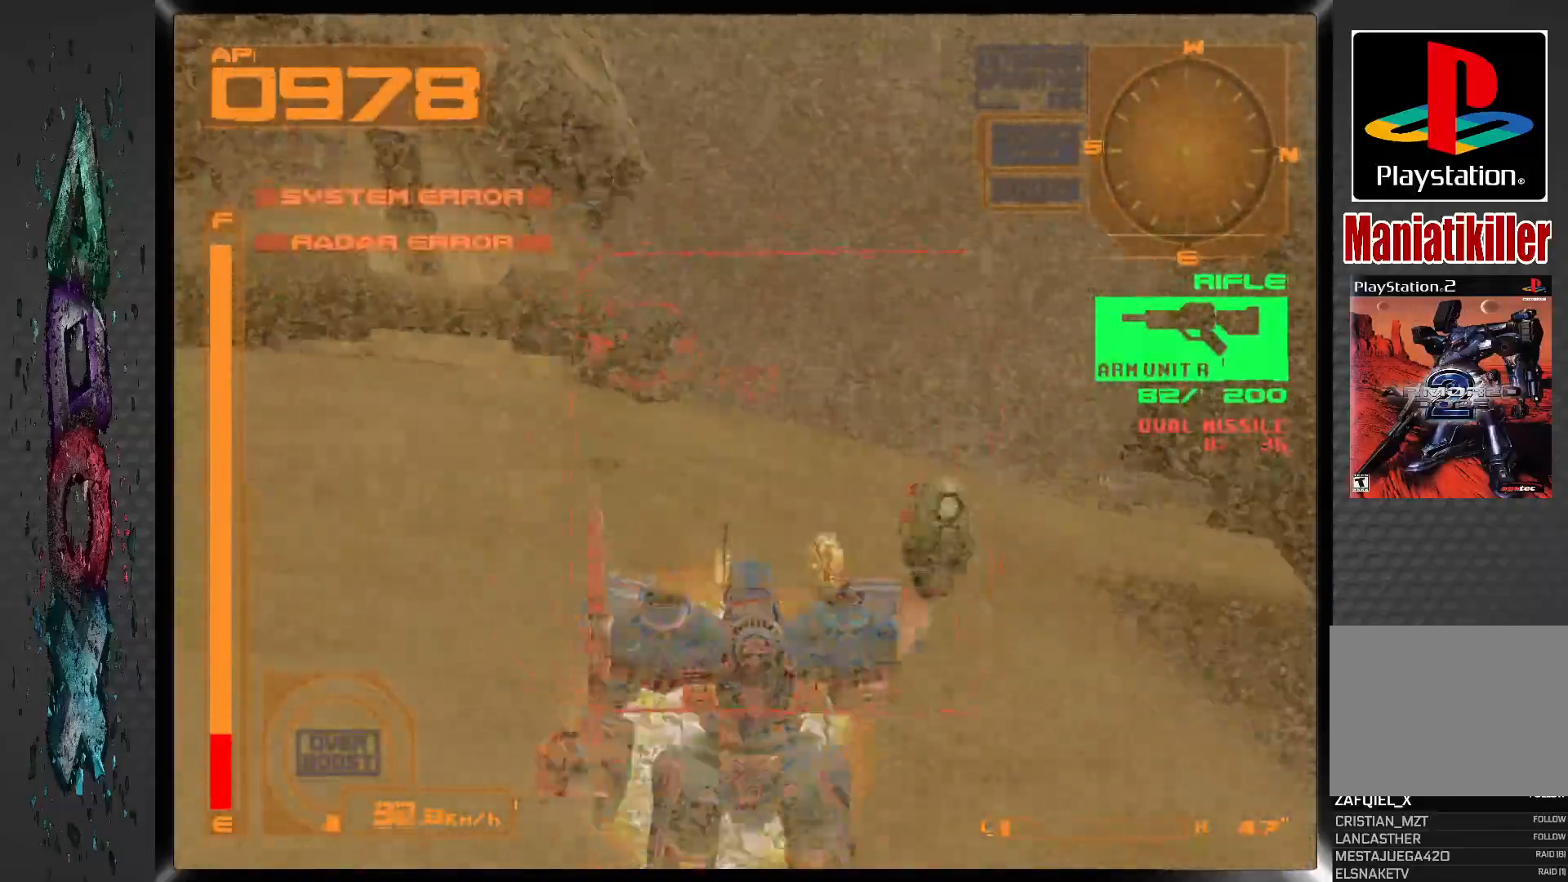
{"buttons": ["SQUARE", "DPAD_LEFT"], "left_stick": "center", "right_stick": "center", "events": [[33, "DPAD_LEFT", "up"], [117, "SQUARE", "down"], [483, "DPAD_LEFT", "down"]]}
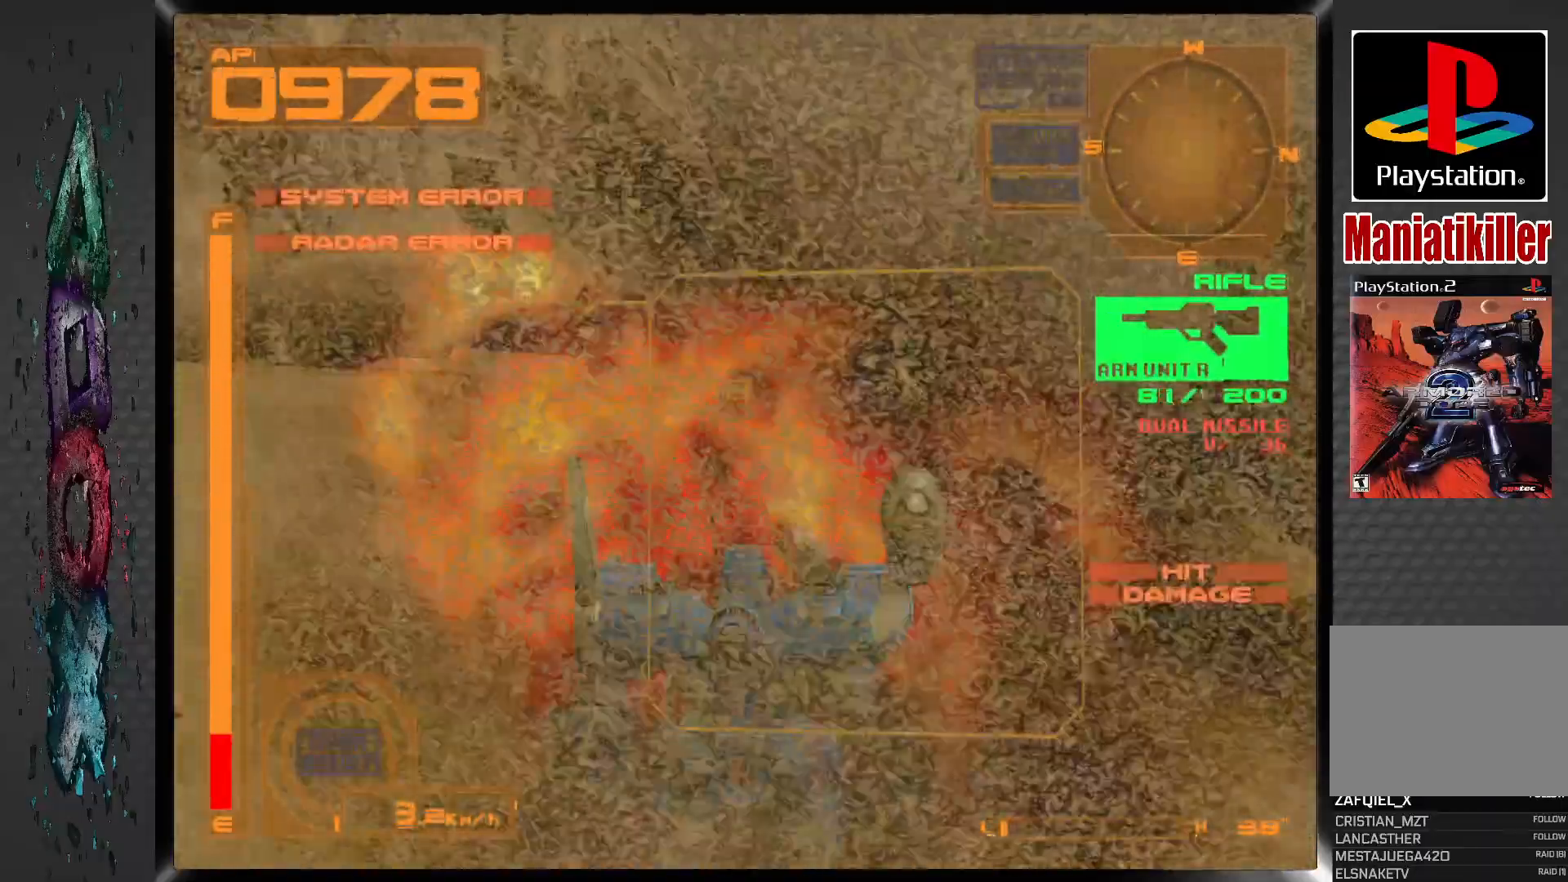
{"buttons": ["SQUARE"], "left_stick": "center", "right_stick": "center", "events": [[400, "DPAD_LEFT", "up"]]}
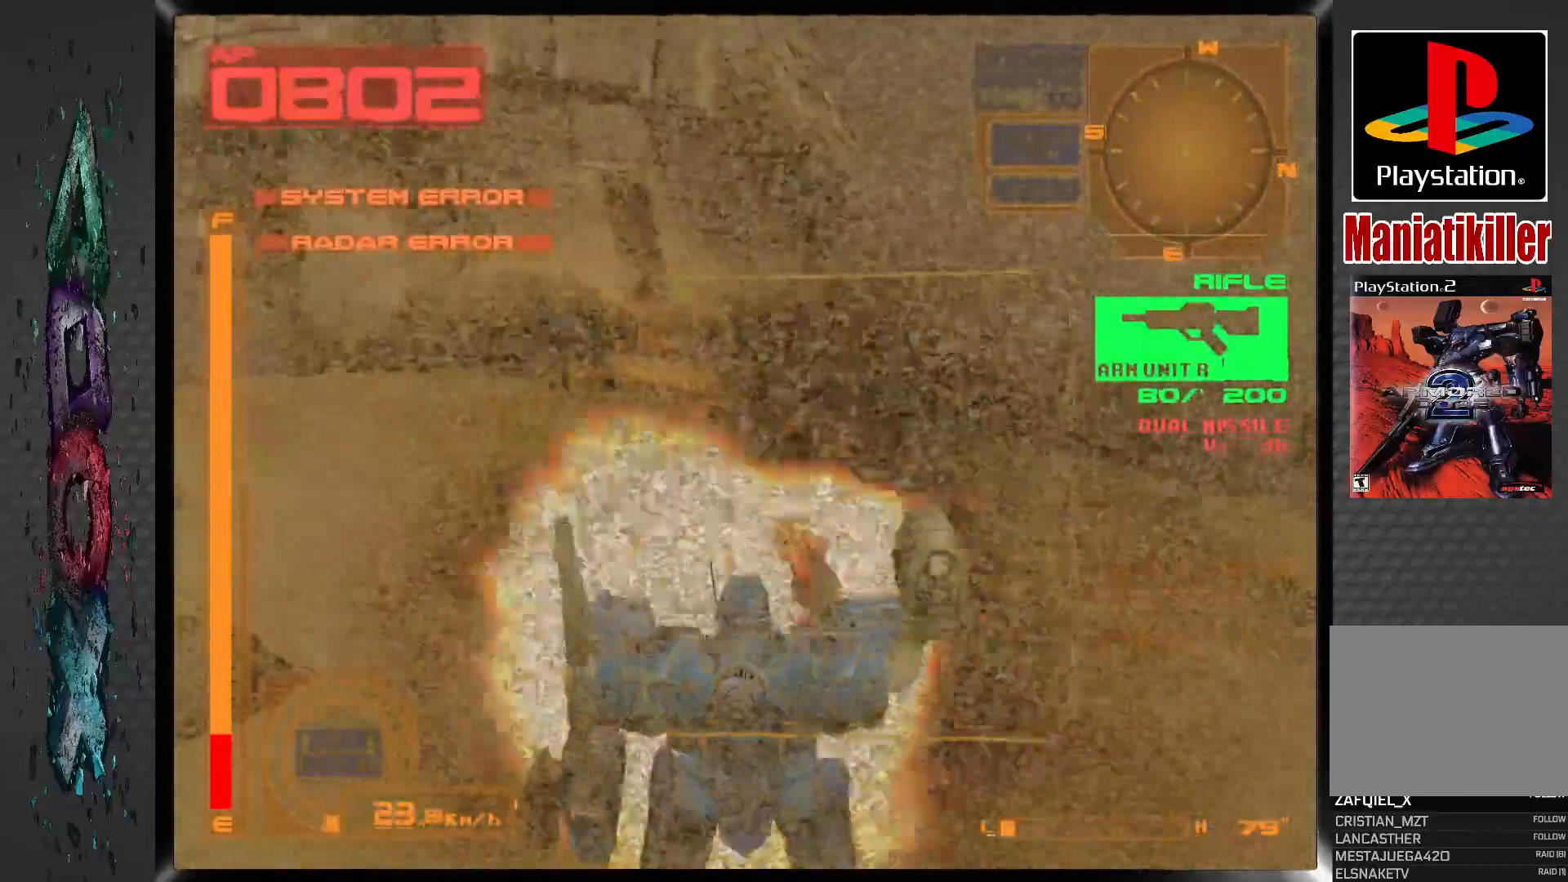
{"buttons": ["SQUARE", "DPAD_LEFT"], "left_stick": "center", "right_stick": "center", "events": [[167, "DPAD_LEFT", "down"]]}
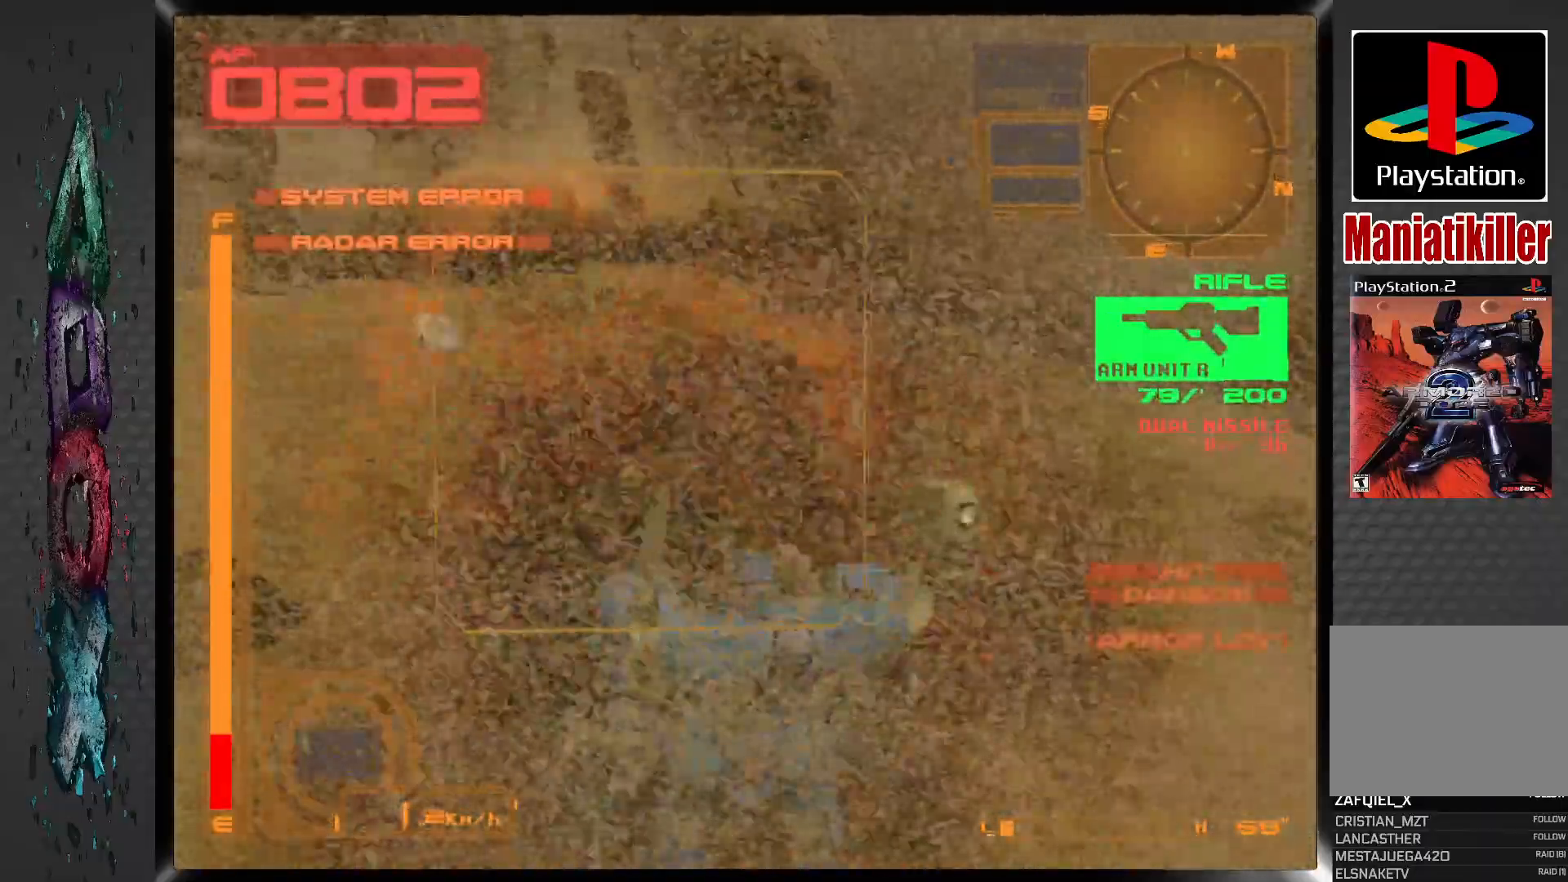
{"buttons": ["CROSS", "SQUARE", "L1"], "left_stick": "center", "right_stick": "center", "events": [[100, "CROSS", "down"], [100, "L1", "down"], [183, "DPAD_LEFT", "up"]]}
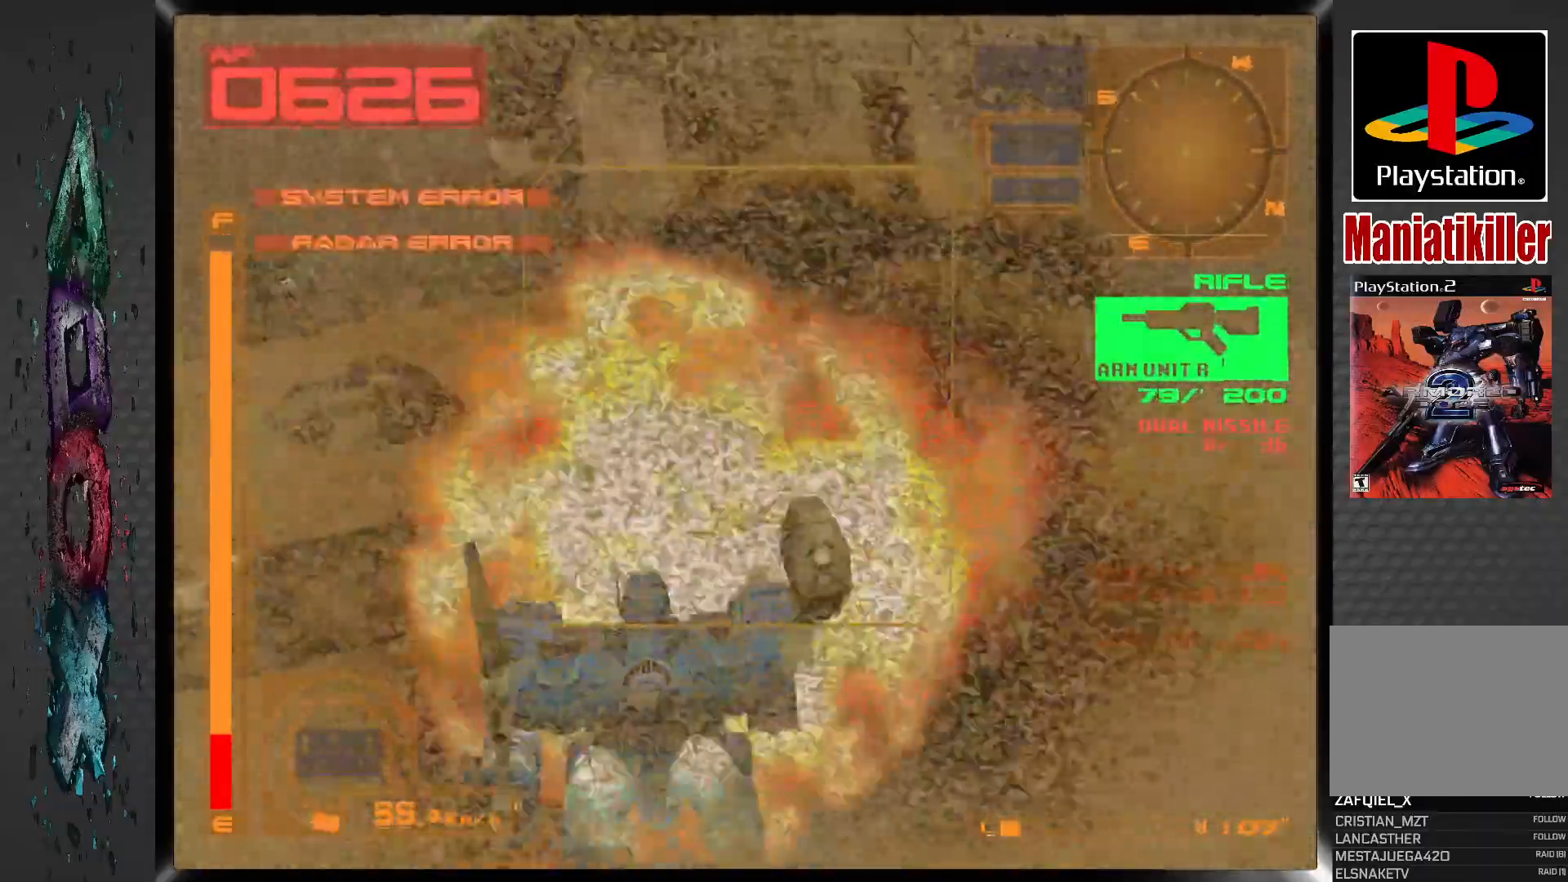
{"buttons": ["CROSS", "SQUARE", "L1"], "left_stick": "center", "right_stick": "center", "events": []}
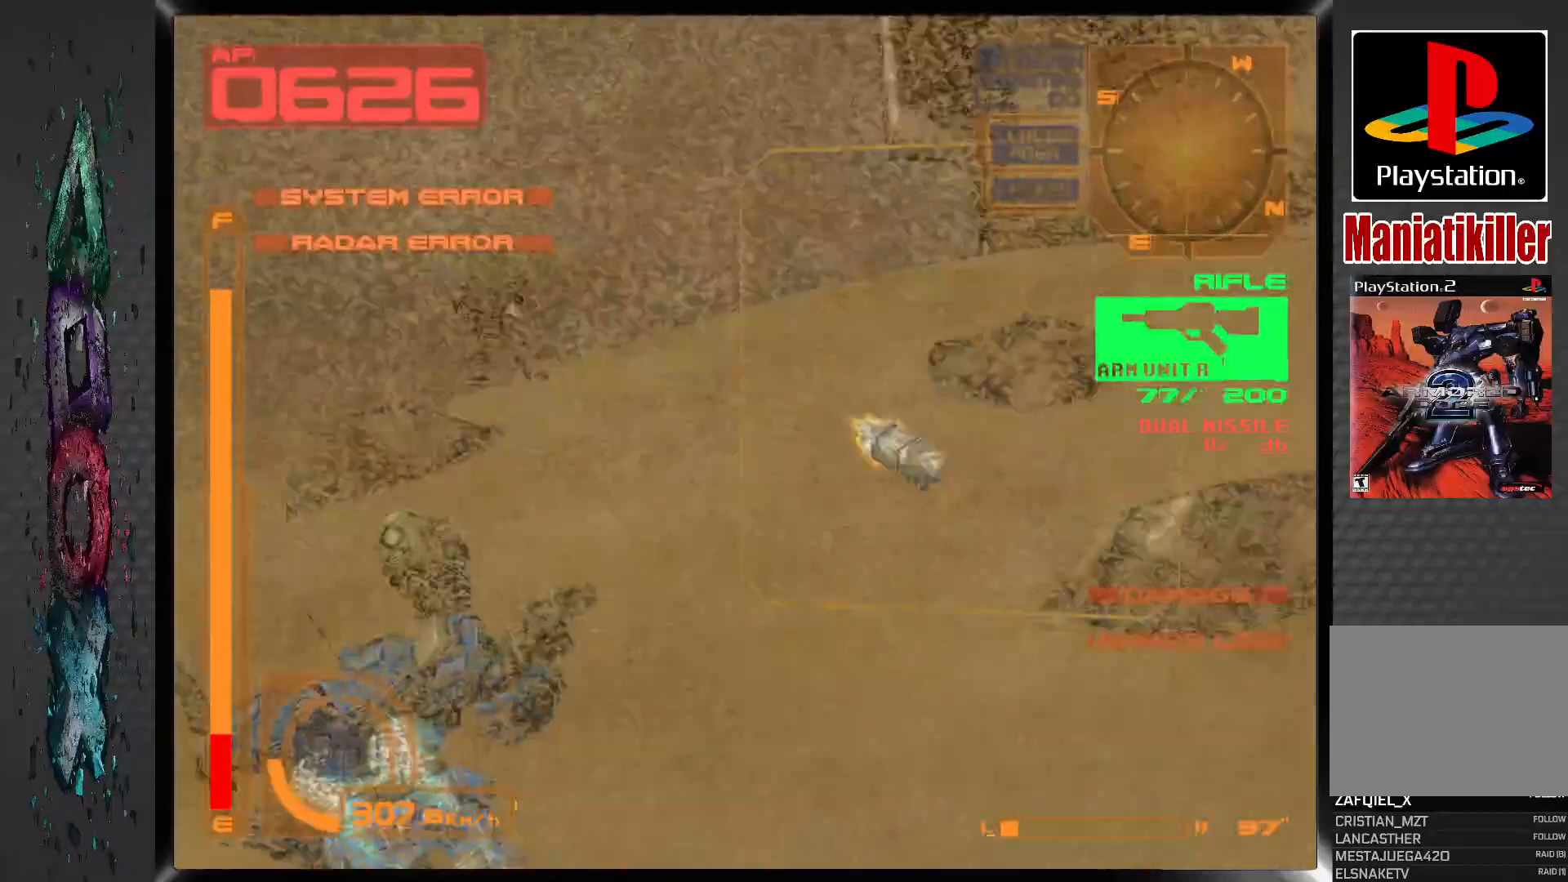
{"buttons": ["CROSS", "SQUARE", "L1"], "left_stick": "center", "right_stick": "center", "events": []}
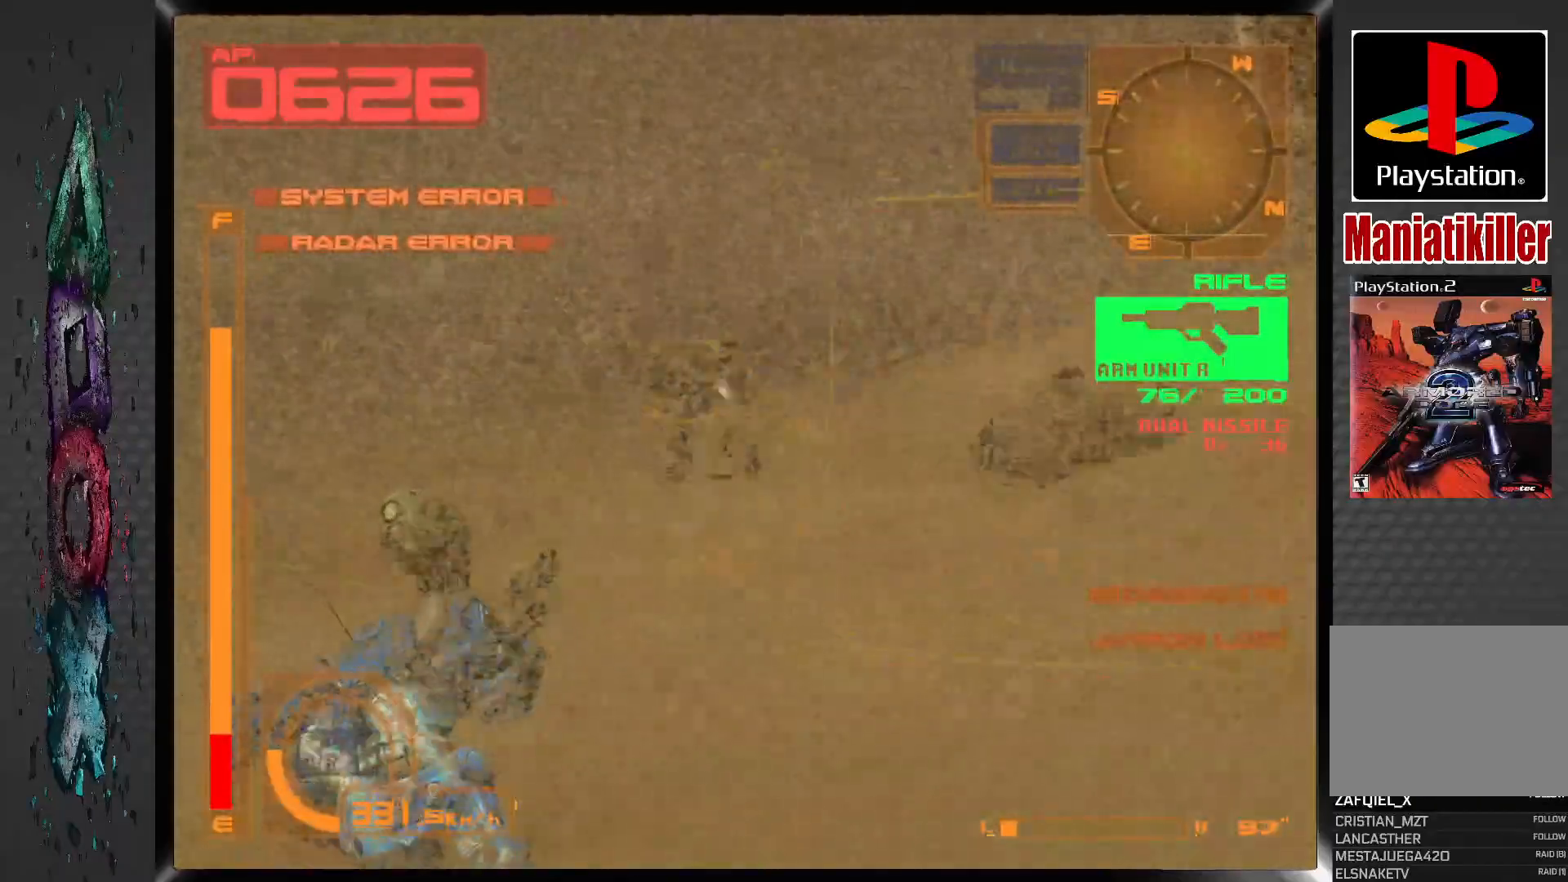
{"buttons": ["CROSS", "SQUARE", "L1", "DPAD_RIGHT"], "left_stick": "center", "right_stick": "center", "events": [[100, "DPAD_LEFT", "down"], [217, "DPAD_LEFT", "up"], [367, "DPAD_RIGHT", "down"]]}
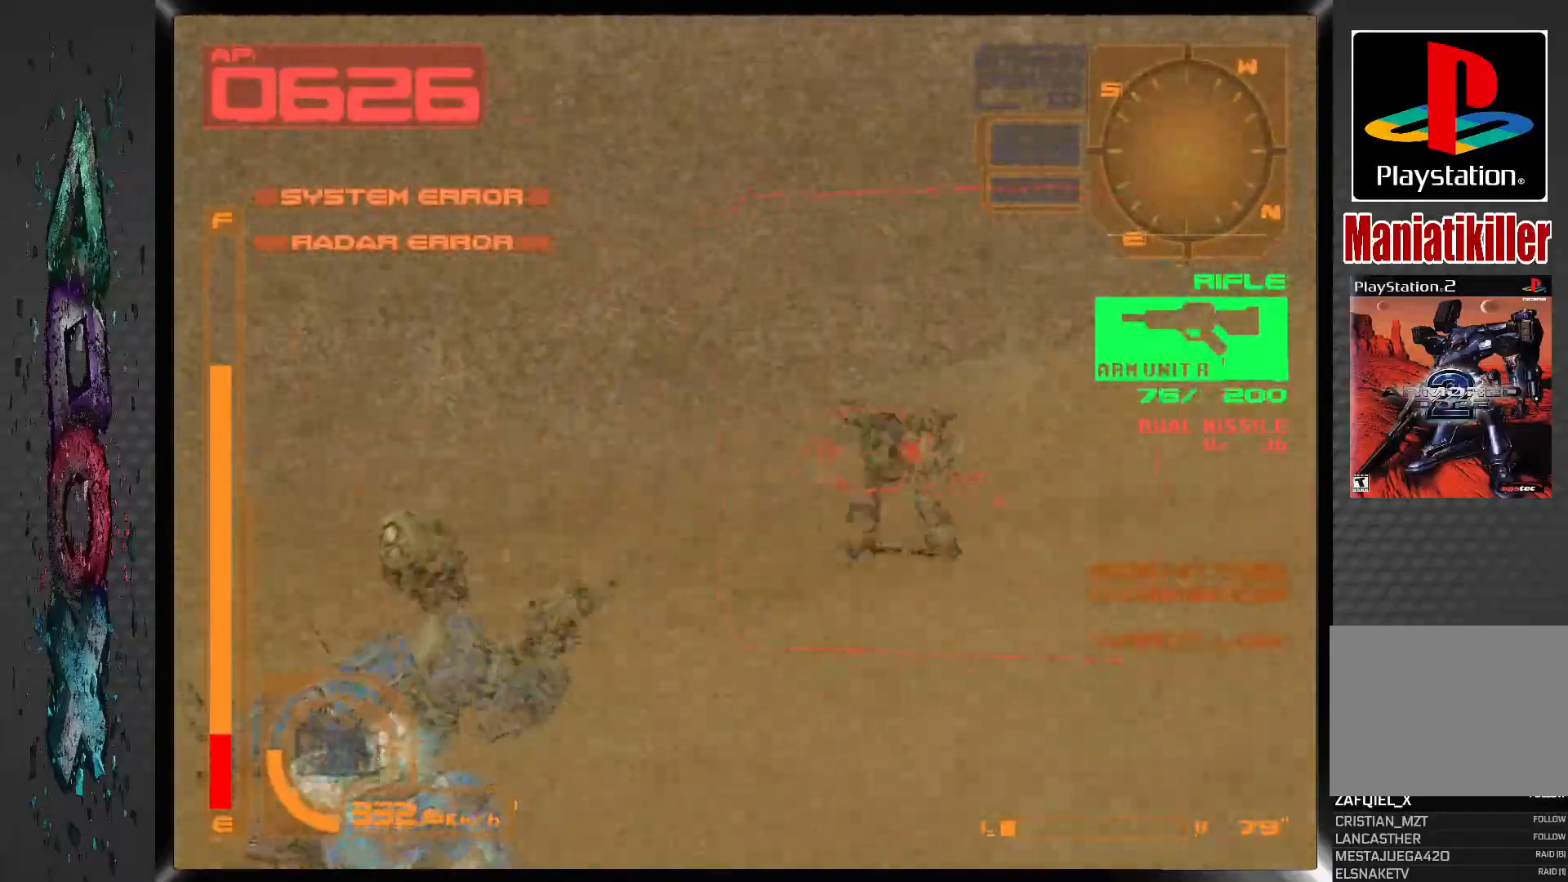
{"buttons": ["CROSS", "SQUARE", "L1", "DPAD_RIGHT"], "left_stick": "center", "right_stick": "center", "events": [[17, "DPAD_RIGHT", "up"], [150, "DPAD_RIGHT", "down"]]}
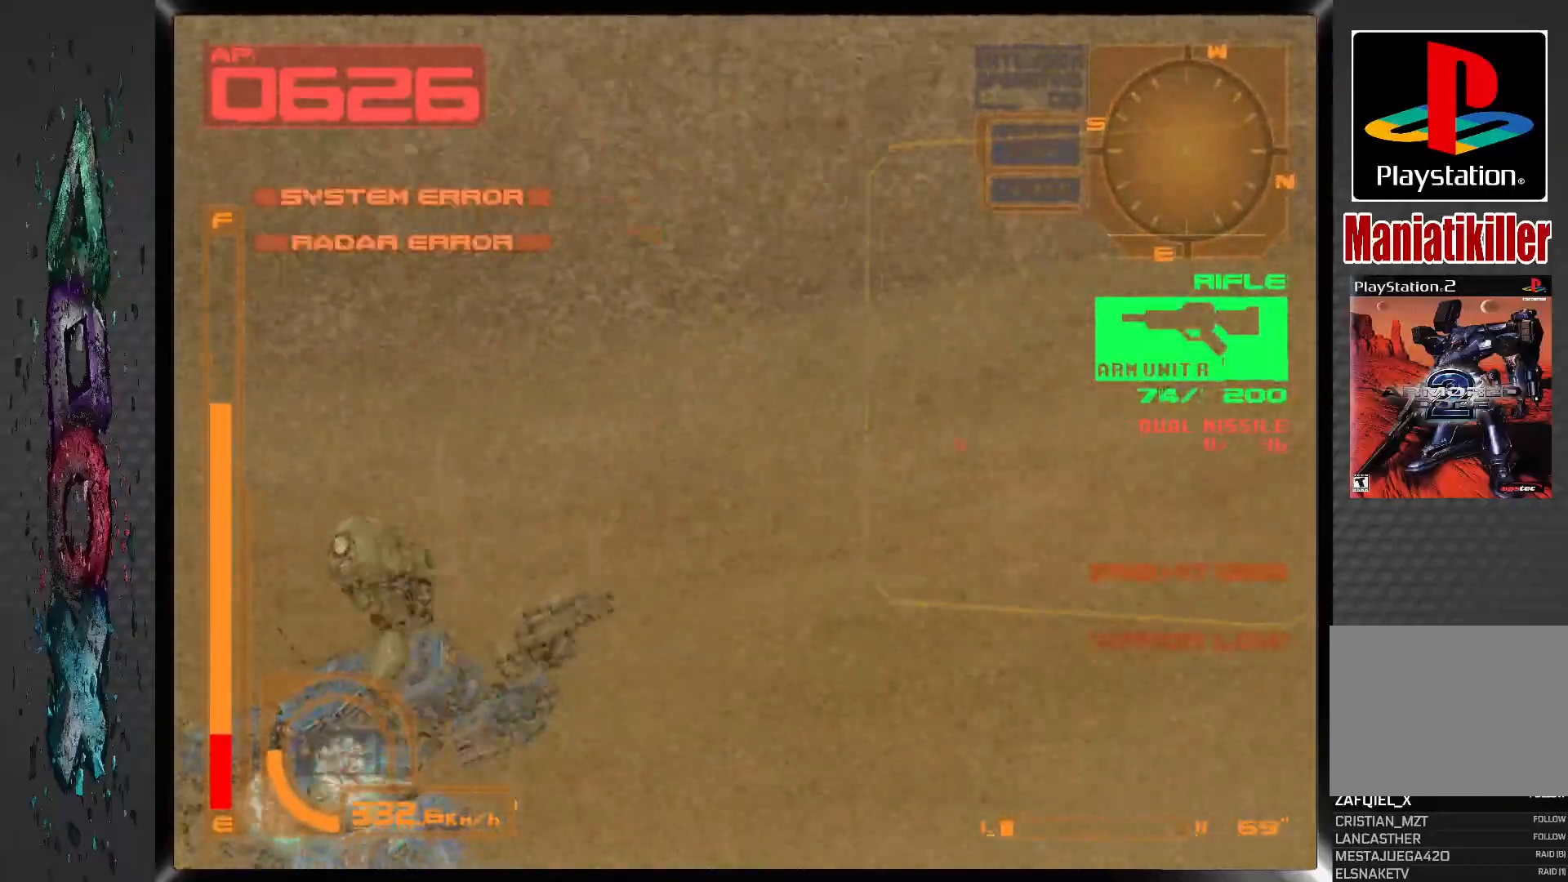
{"buttons": ["CROSS", "SQUARE", "L1", "DPAD_RIGHT"], "left_stick": "center", "right_stick": "center", "events": [[267, "CROSS", "up"], [433, "CROSS", "down"]]}